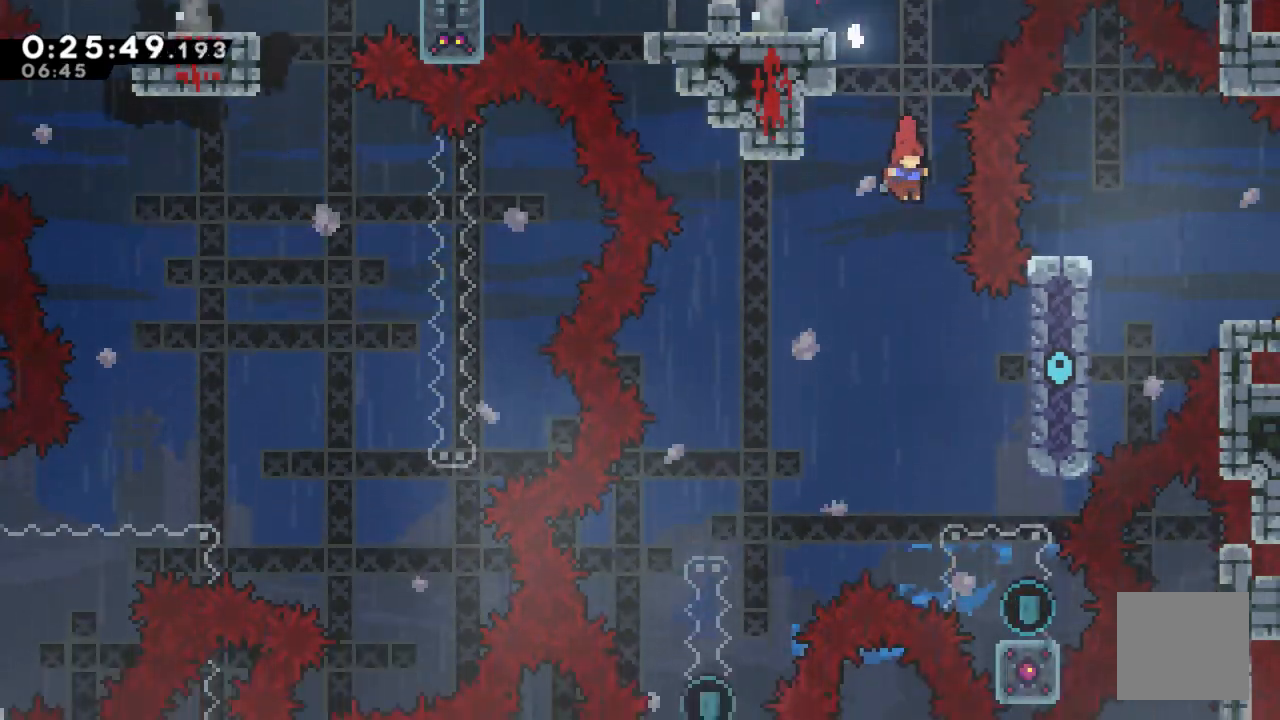
Gameplay with a controller (Xbox layout); each line is a JSON object with the inputs held at the frame after it. "events" lists button and stick changes between this image and that frame as [ms after this image, input, new state], when the widget could be followed in between.
{"buttons": ["X", "DPAD_UP"], "left_stick": "center", "right_stick": "center", "events": [[300, "DPAD_UP", "down"], [350, "X", "down"]]}
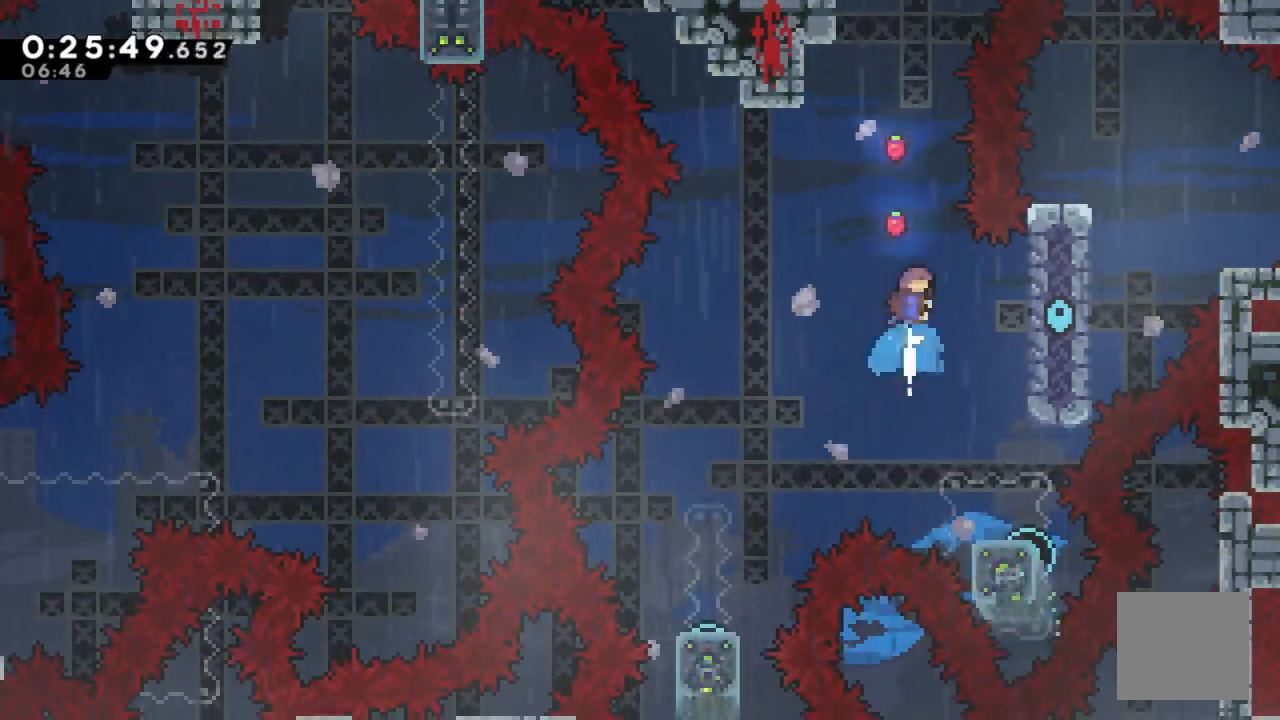
{"buttons": ["DPAD_RIGHT"], "left_stick": "center", "right_stick": "center", "events": [[17, "X", "up"], [50, "DPAD_UP", "up"], [450, "DPAD_RIGHT", "down"]]}
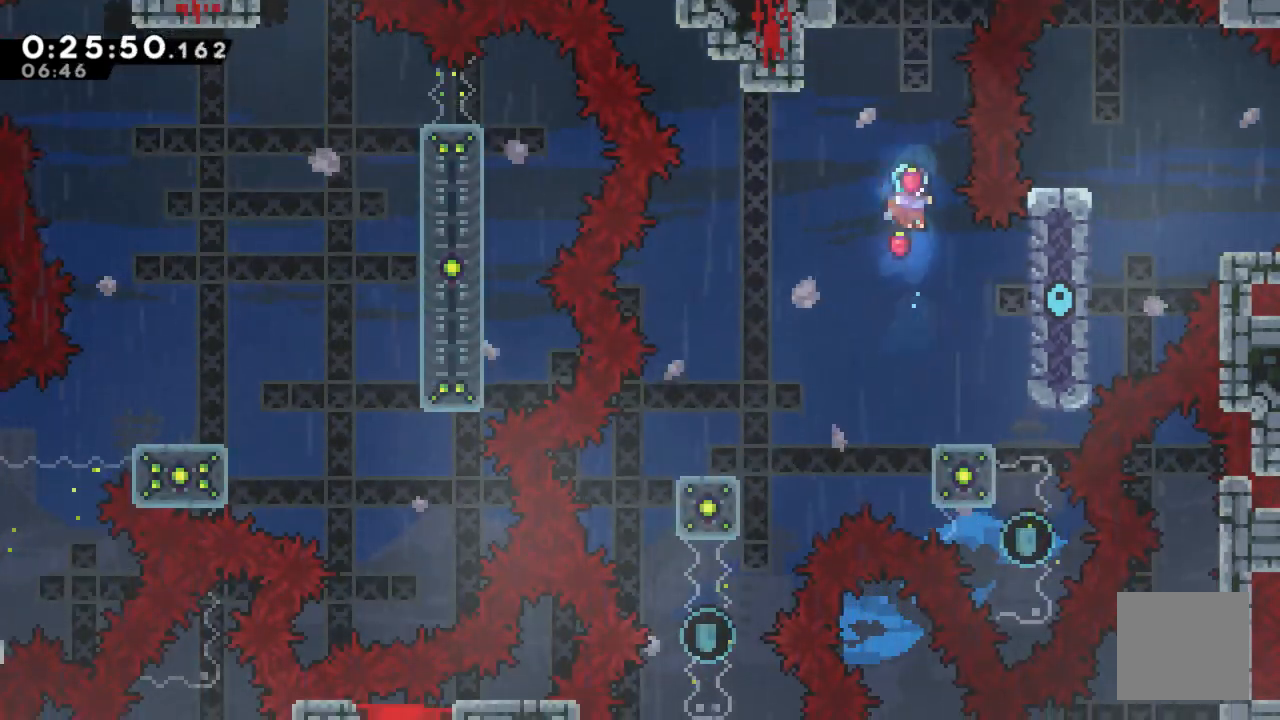
{"buttons": [], "left_stick": "center", "right_stick": "center", "events": [[33, "DPAD_RIGHT", "up"], [200, "DPAD_RIGHT", "down"], [367, "DPAD_RIGHT", "up"]]}
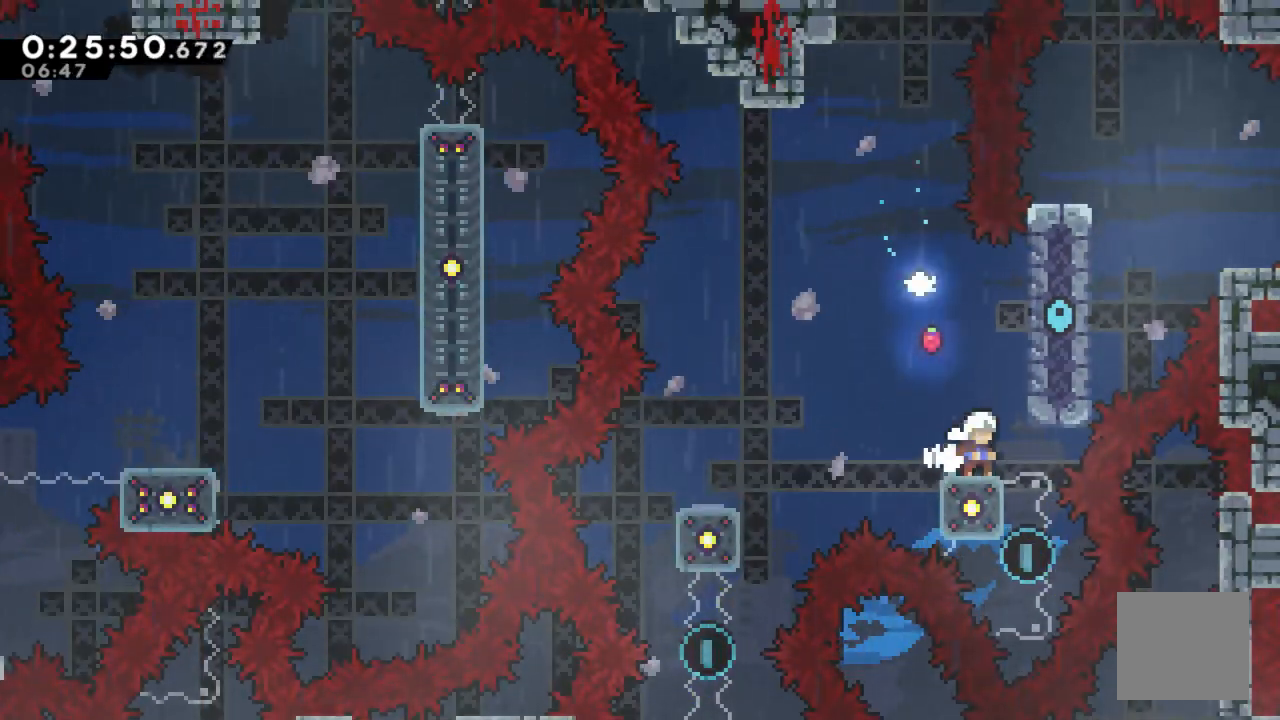
{"buttons": [], "left_stick": "center", "right_stick": "center", "events": [[283, "DPAD_RIGHT", "down"], [383, "DPAD_RIGHT", "up"]]}
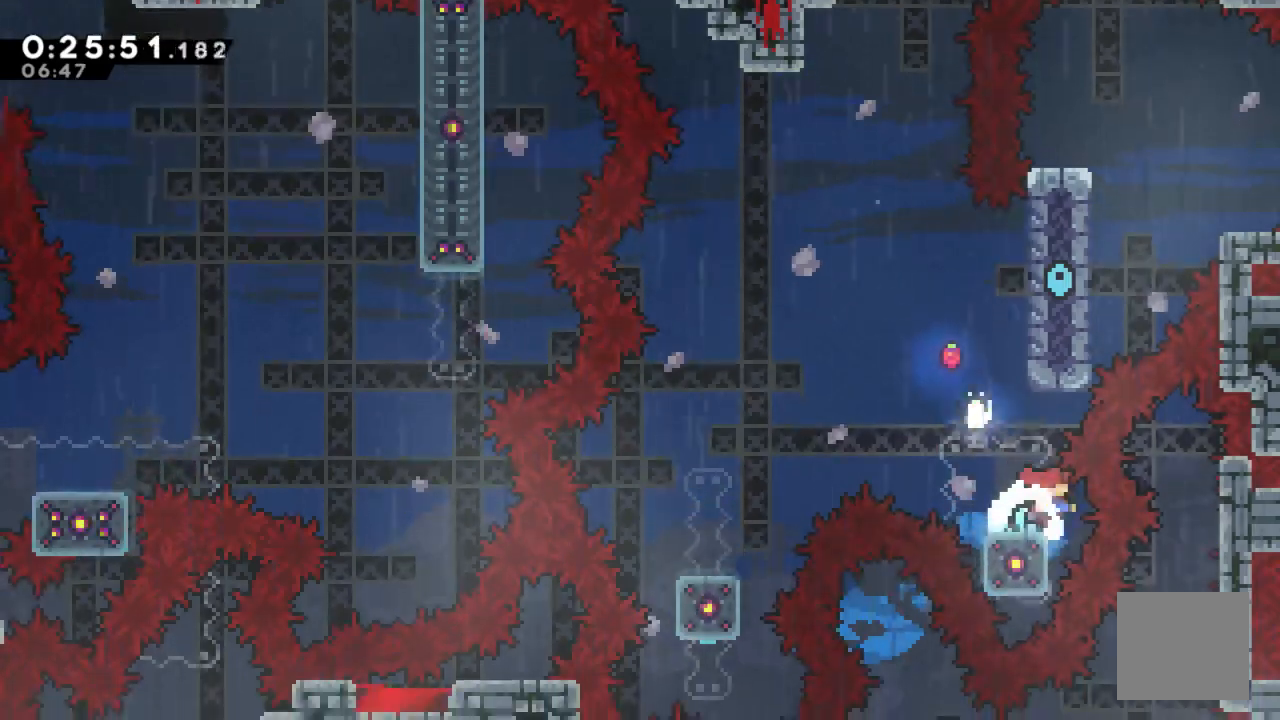
{"buttons": [], "left_stick": "center", "right_stick": "center", "events": [[167, "DPAD_LEFT", "down"], [367, "DPAD_LEFT", "up"]]}
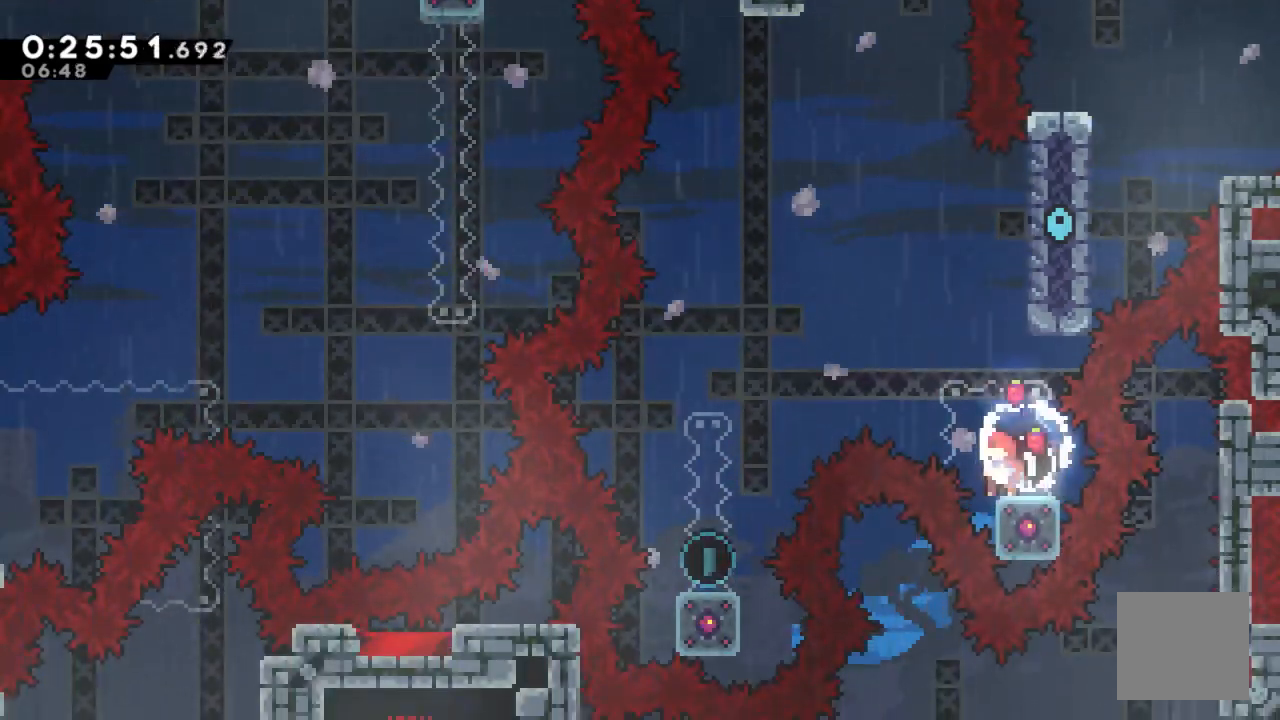
{"buttons": [], "left_stick": "center", "right_stick": "center", "events": [[233, "DPAD_RIGHT", "down"], [300, "DPAD_RIGHT", "up"]]}
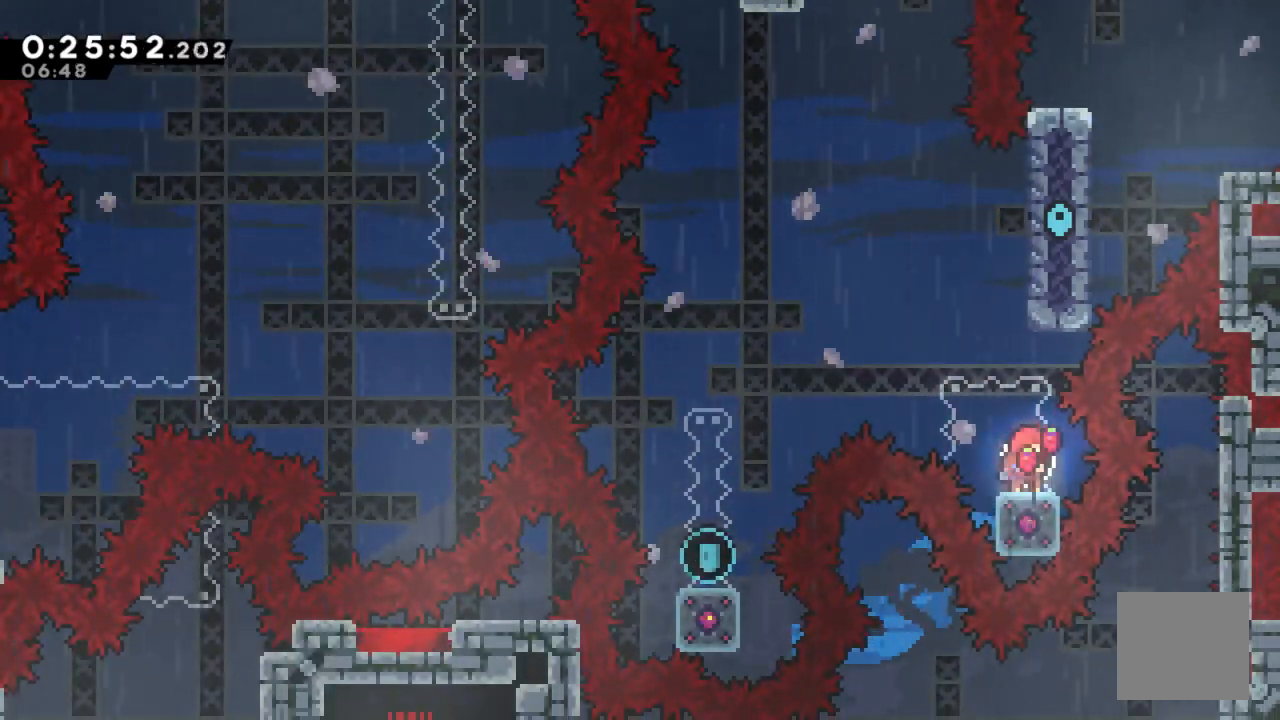
{"buttons": ["A", "DPAD_LEFT"], "left_stick": "center", "right_stick": "center", "events": [[283, "DPAD_LEFT", "down"], [350, "A", "down"]]}
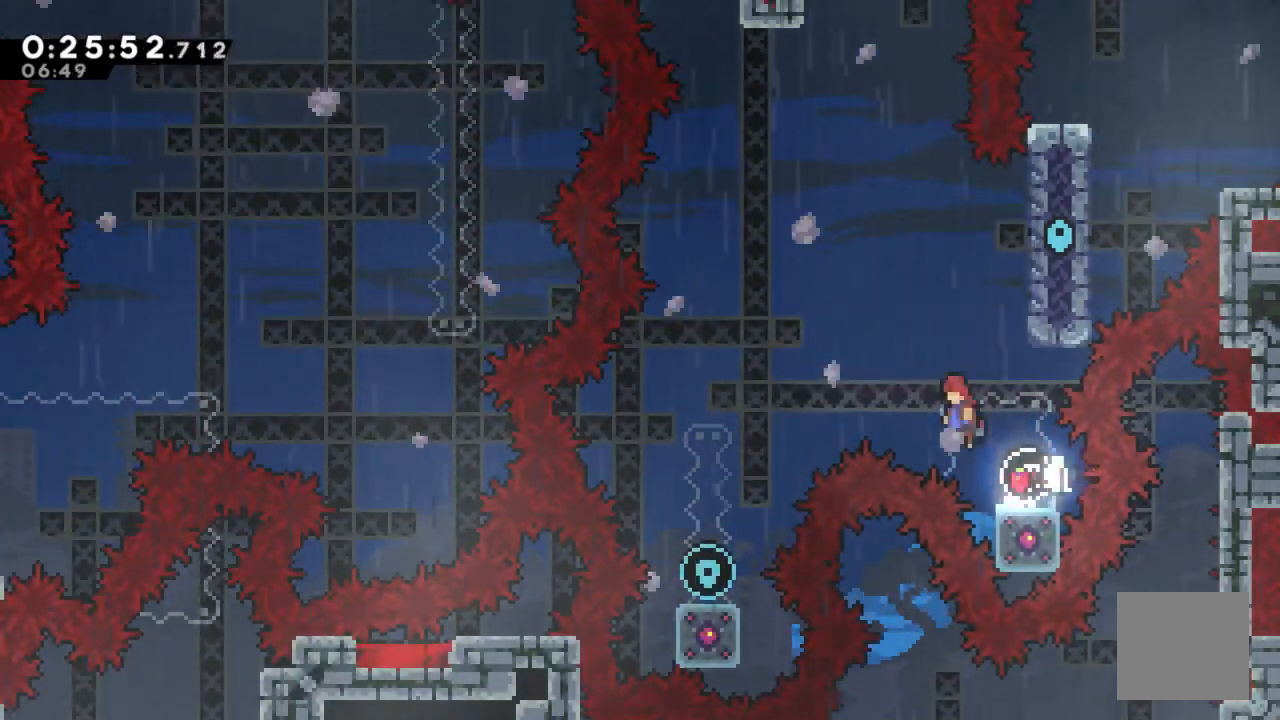
{"buttons": ["X", "DPAD_UP", "DPAD_LEFT"], "left_stick": "center", "right_stick": "center", "events": [[233, "DPAD_UP", "down"], [267, "A", "up"], [317, "DPAD_LEFT", "up"], [350, "X", "down"], [450, "DPAD_LEFT", "down"]]}
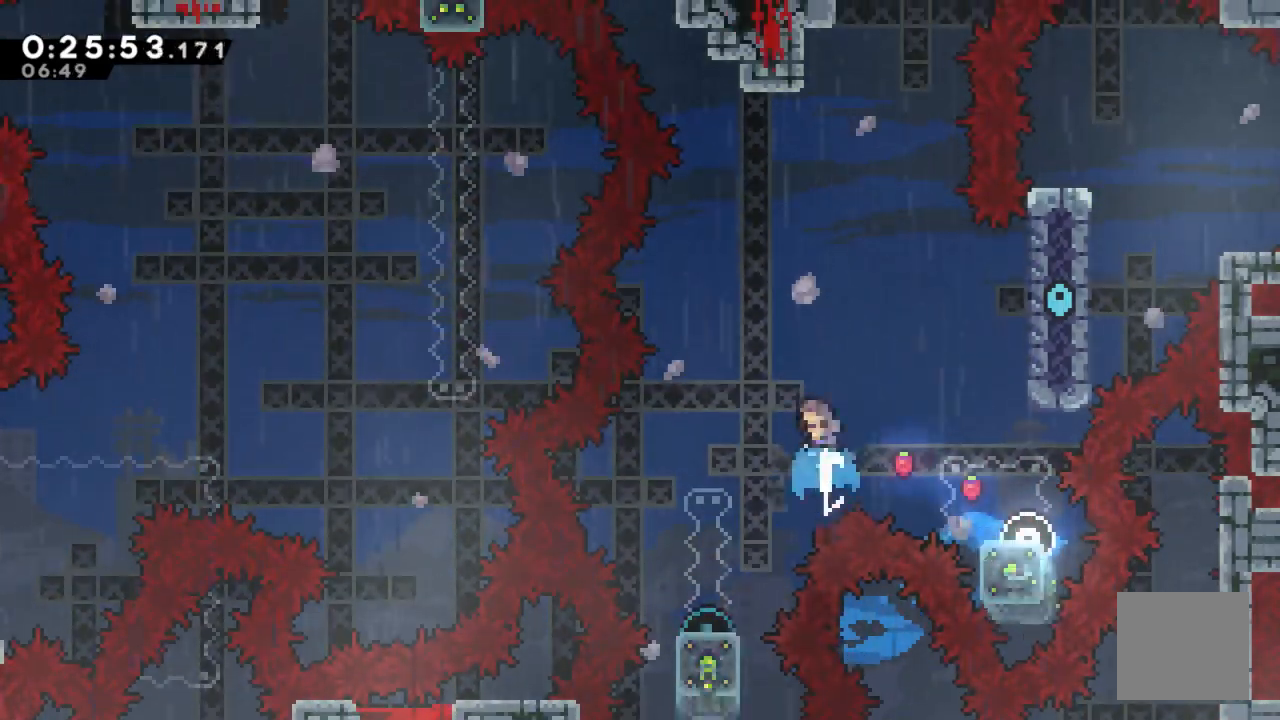
{"buttons": ["DPAD_UP", "DPAD_LEFT"], "left_stick": "center", "right_stick": "center", "events": [[133, "DPAD_LEFT", "up"], [133, "X", "up"], [183, "DPAD_UP", "up"], [267, "DPAD_UP", "down"], [300, "DPAD_LEFT", "down"]]}
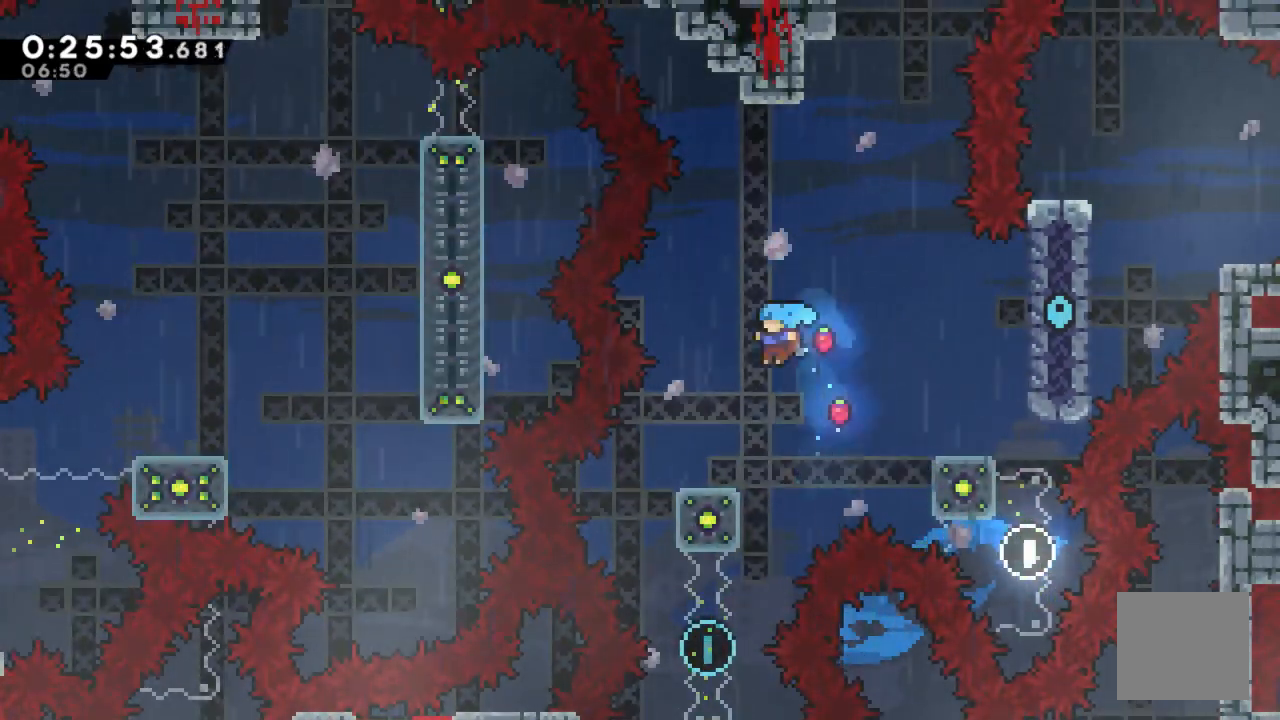
{"buttons": [], "left_stick": "center", "right_stick": "center", "events": [[83, "DPAD_UP", "up"], [100, "DPAD_LEFT", "up"]]}
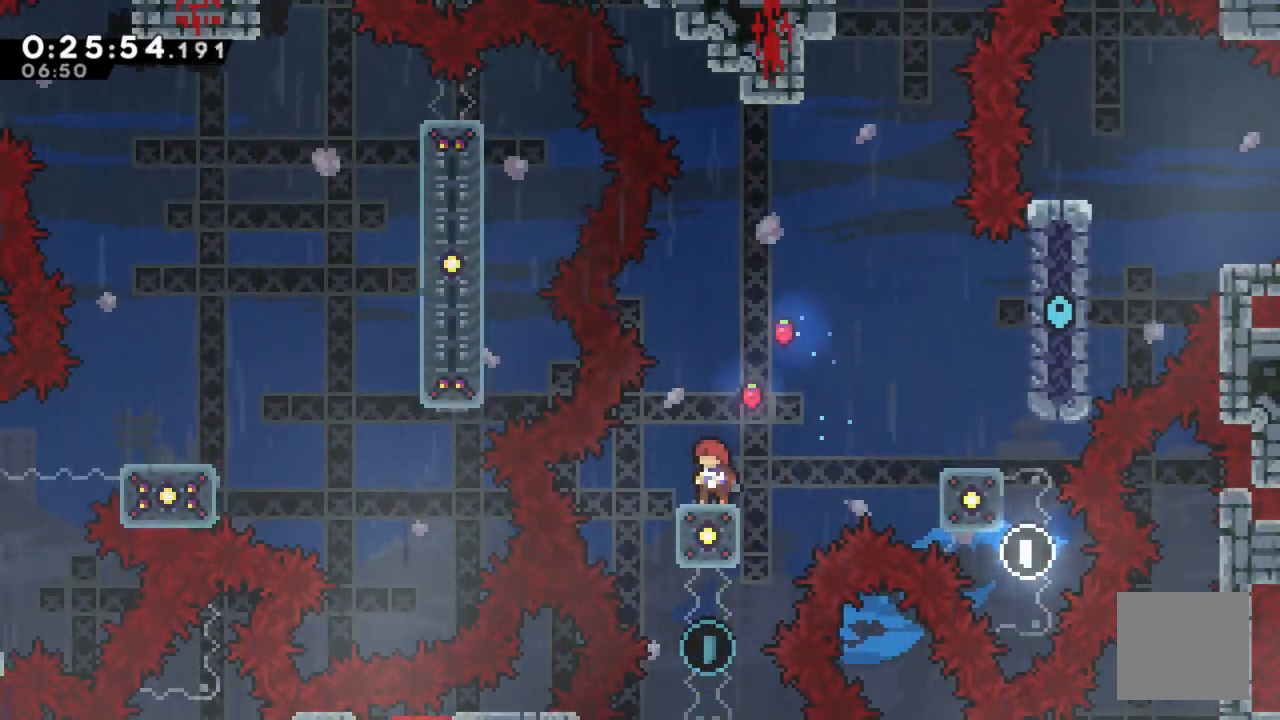
{"buttons": [], "left_stick": "center", "right_stick": "center", "events": []}
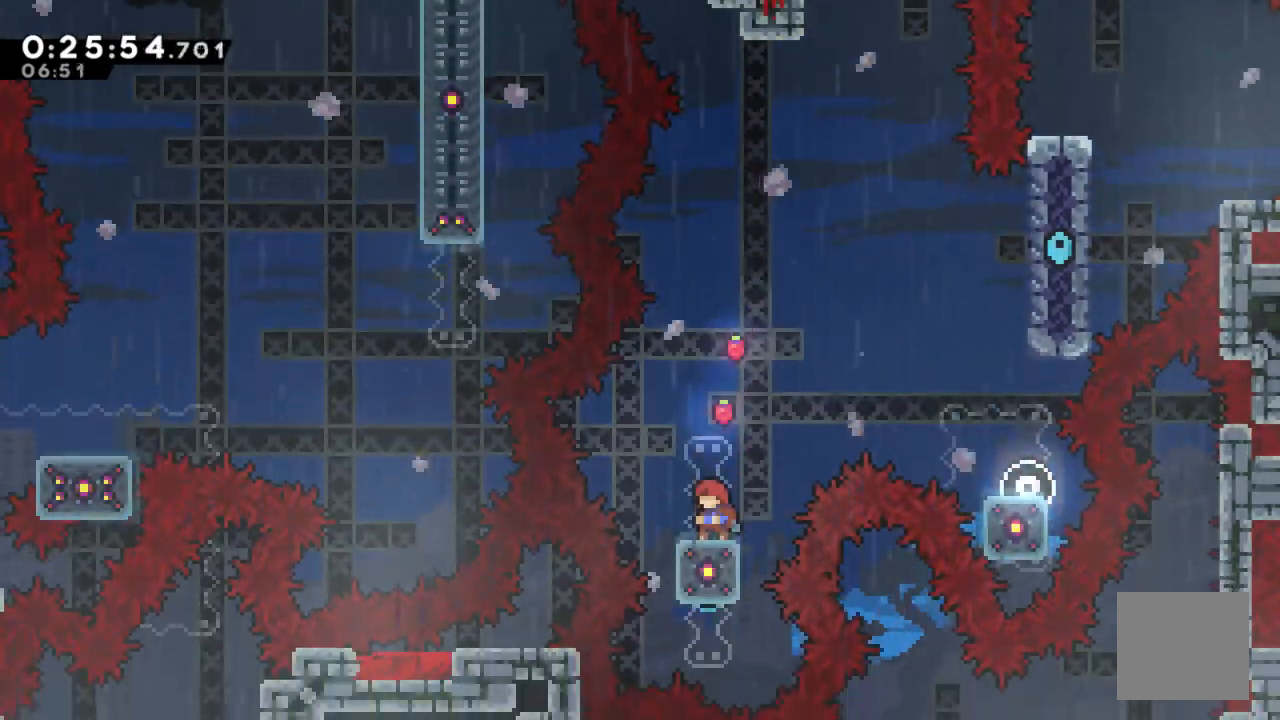
{"buttons": [], "left_stick": "center", "right_stick": "center", "events": []}
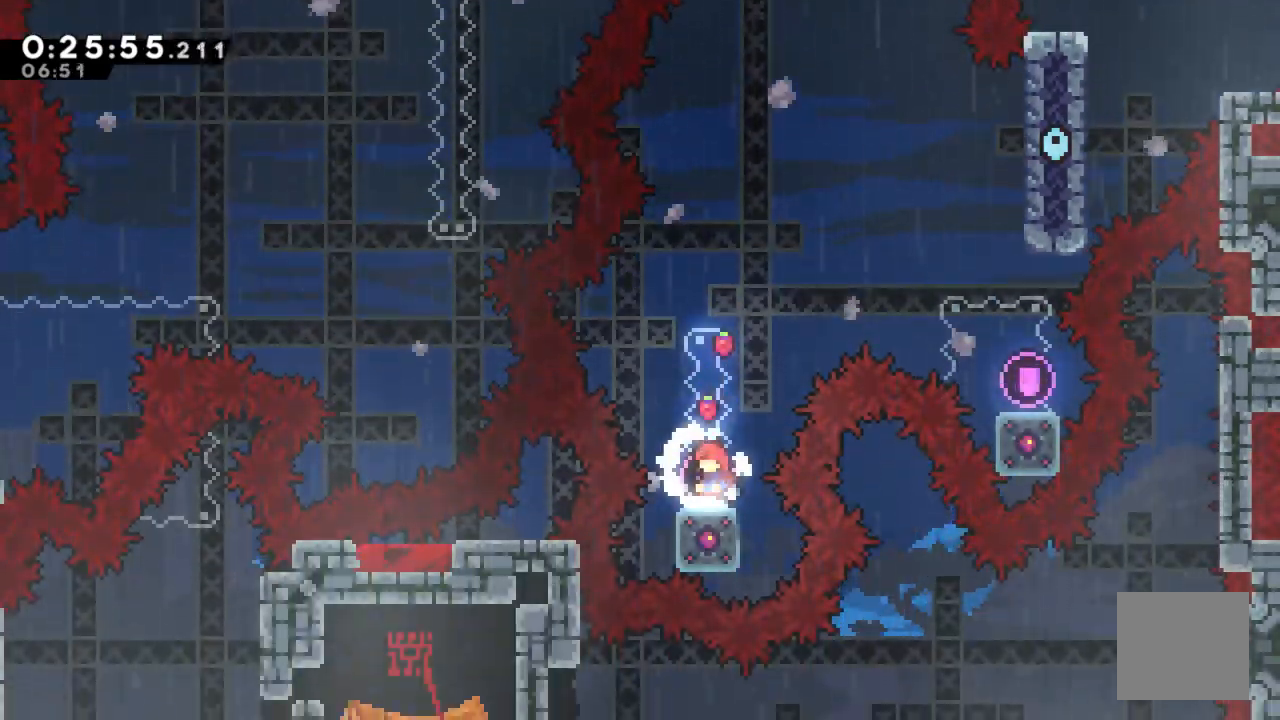
{"buttons": [], "left_stick": "center", "right_stick": "center", "events": []}
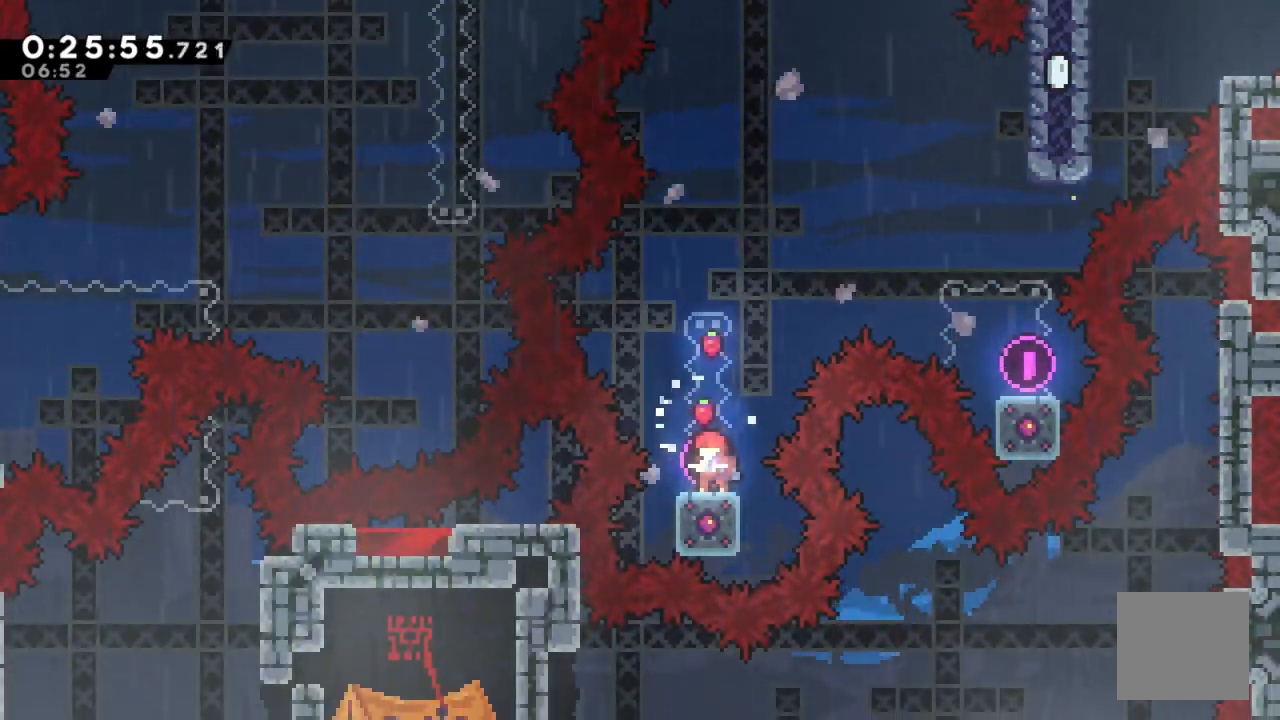
{"buttons": ["X", "DPAD_DOWN"], "left_stick": "center", "right_stick": "center", "events": [[217, "DPAD_DOWN", "down"], [350, "X", "down"]]}
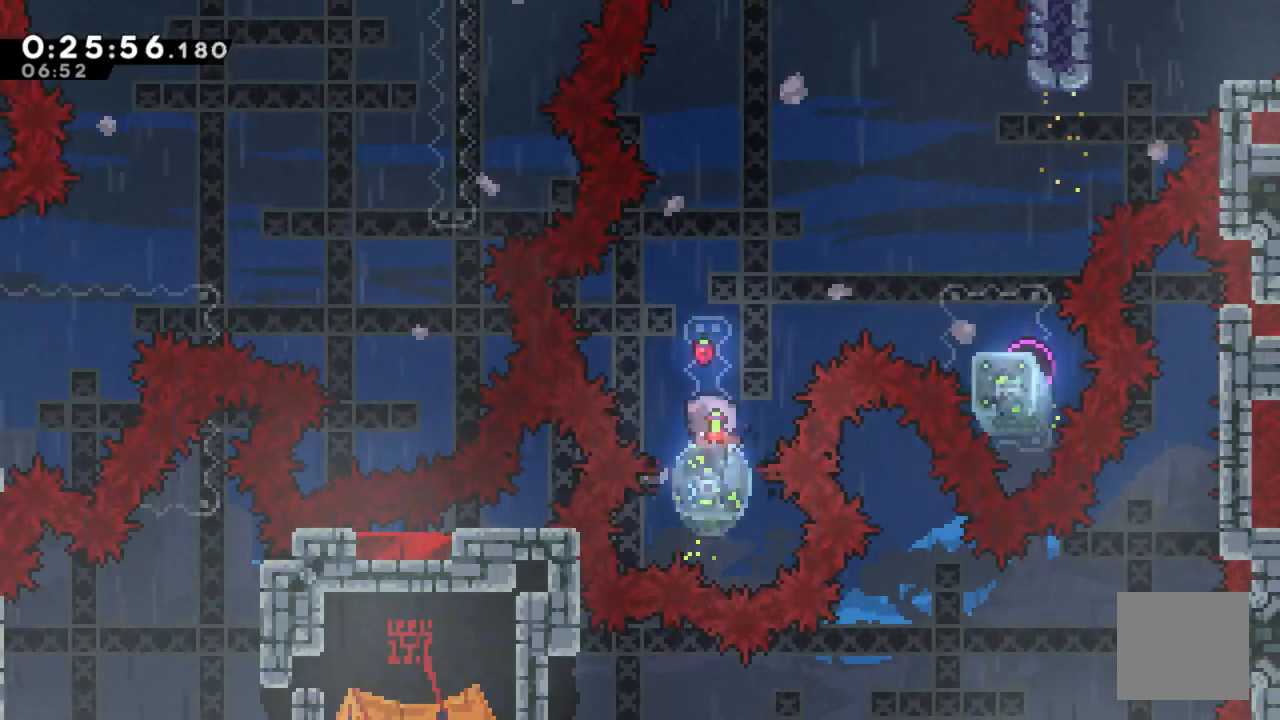
{"buttons": [], "left_stick": "center", "right_stick": "center", "events": [[33, "X", "up"], [150, "DPAD_DOWN", "up"]]}
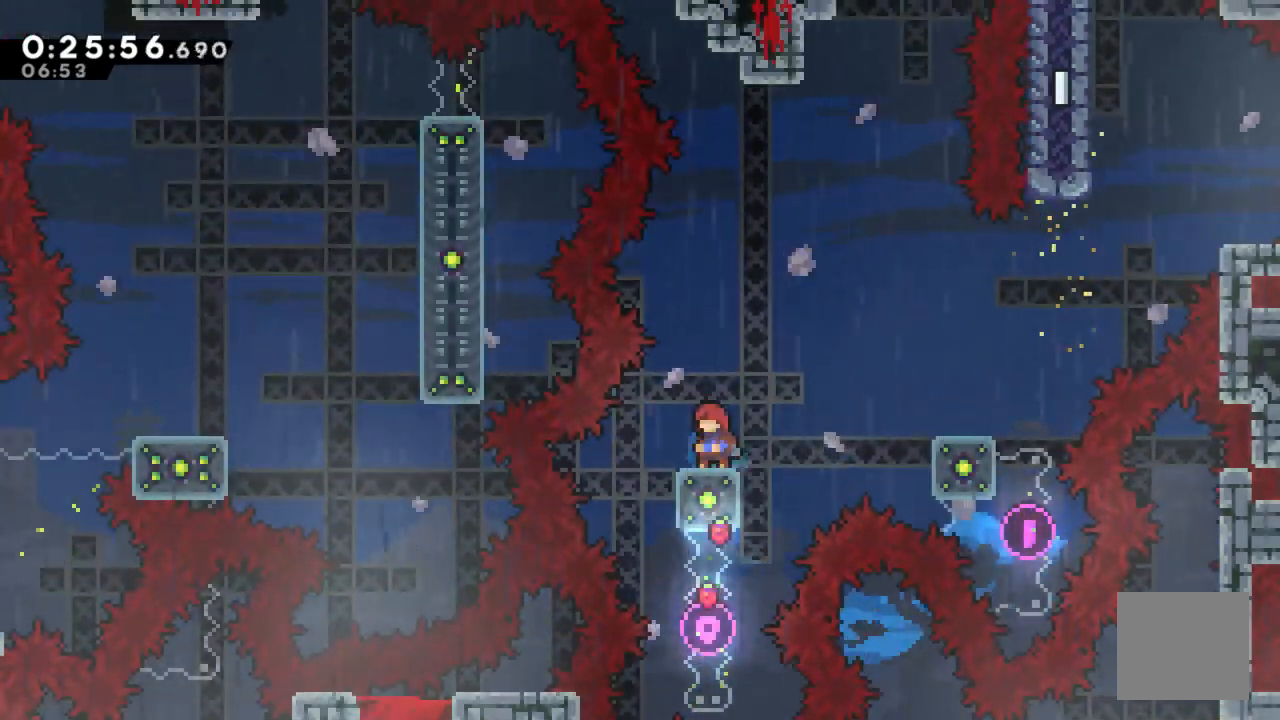
{"buttons": ["A", "DPAD_RIGHT"], "left_stick": "center", "right_stick": "center", "events": [[33, "DPAD_RIGHT", "down"], [100, "A", "down"]]}
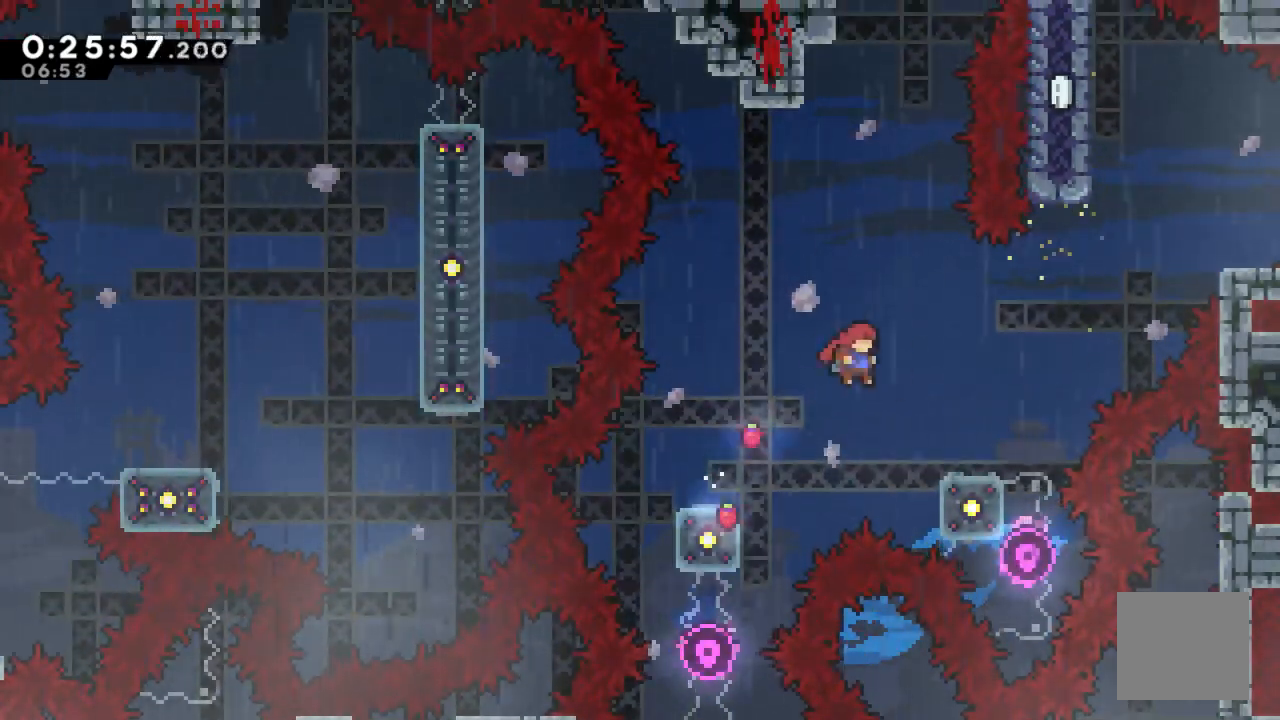
{"buttons": [], "left_stick": "center", "right_stick": "center", "events": [[267, "A", "up"], [350, "DPAD_RIGHT", "up"]]}
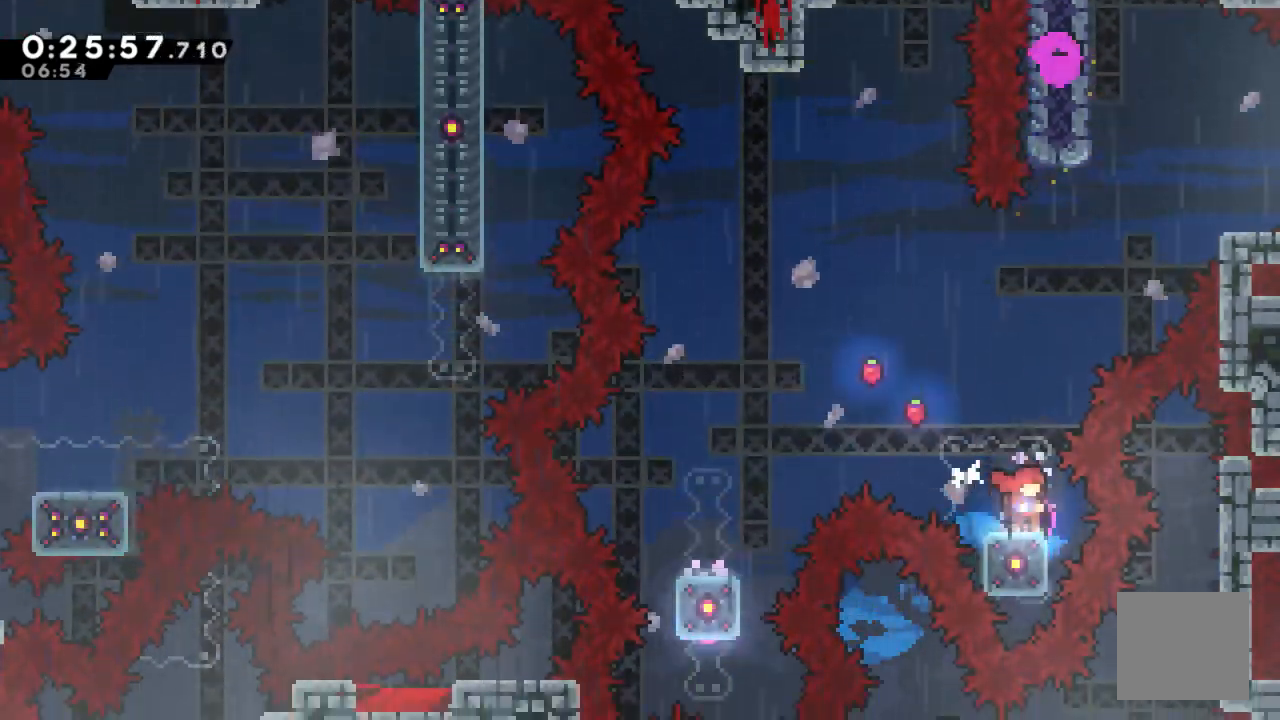
{"buttons": [], "left_stick": "center", "right_stick": "center", "events": []}
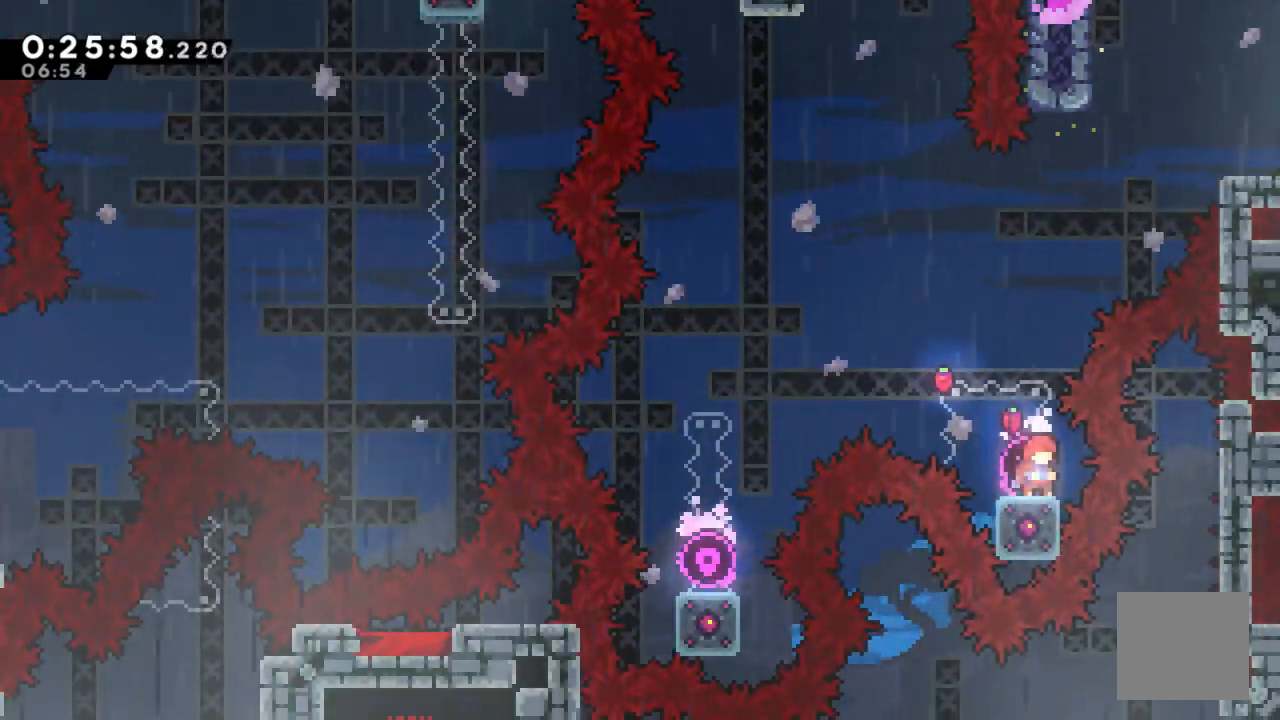
{"buttons": [], "left_stick": "center", "right_stick": "center", "events": [[117, "DPAD_LEFT", "down"], [167, "DPAD_LEFT", "up"]]}
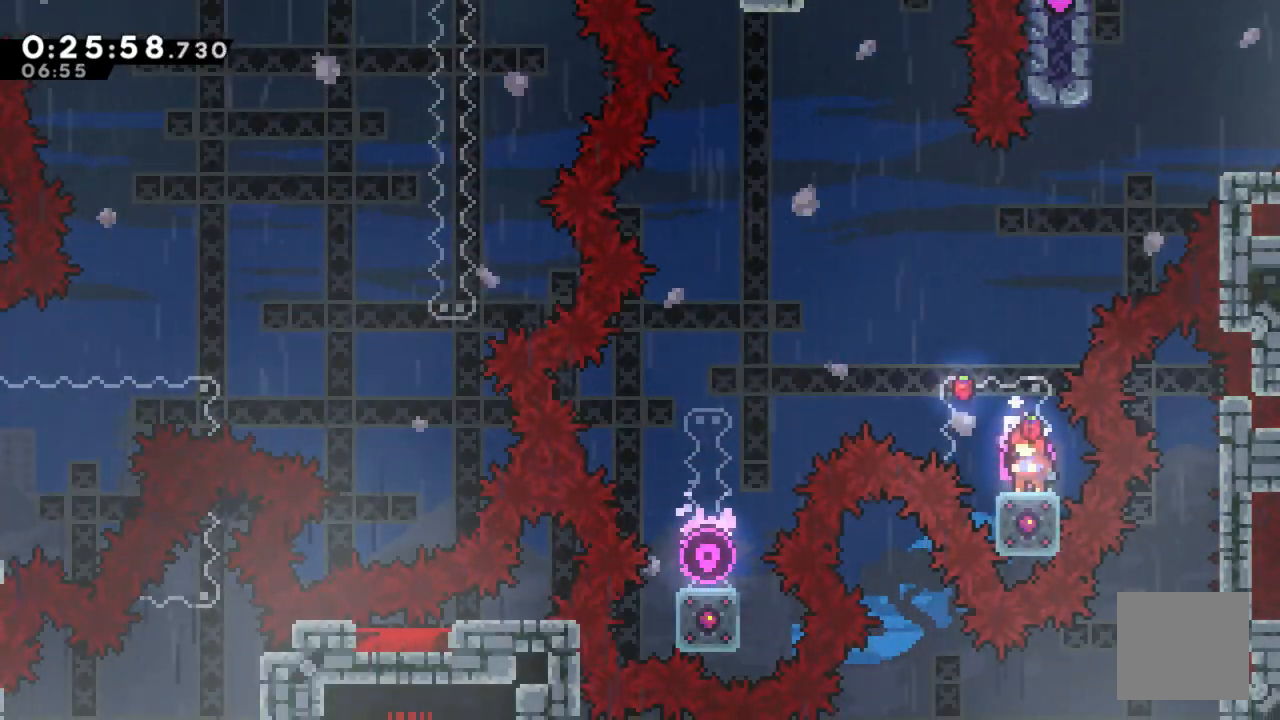
{"buttons": [], "left_stick": "center", "right_stick": "center", "events": []}
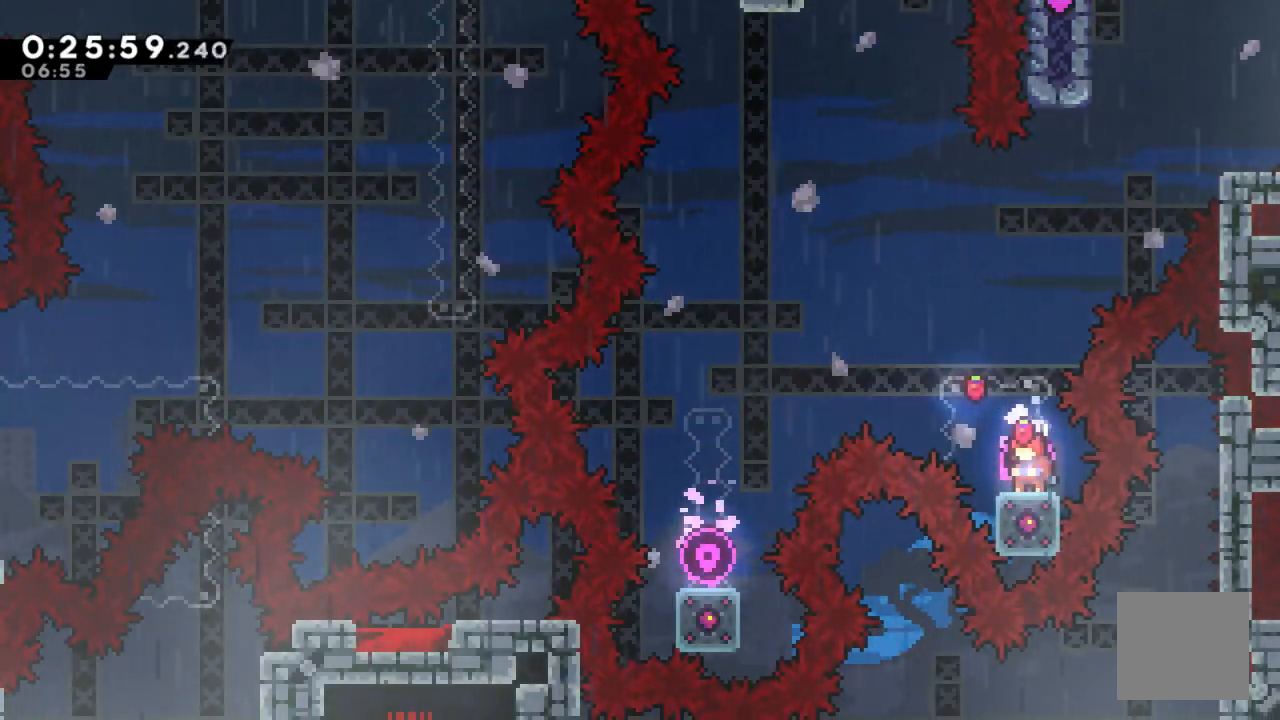
{"buttons": ["DPAD_DOWN"], "left_stick": "center", "right_stick": "center", "events": [[400, "DPAD_DOWN", "down"]]}
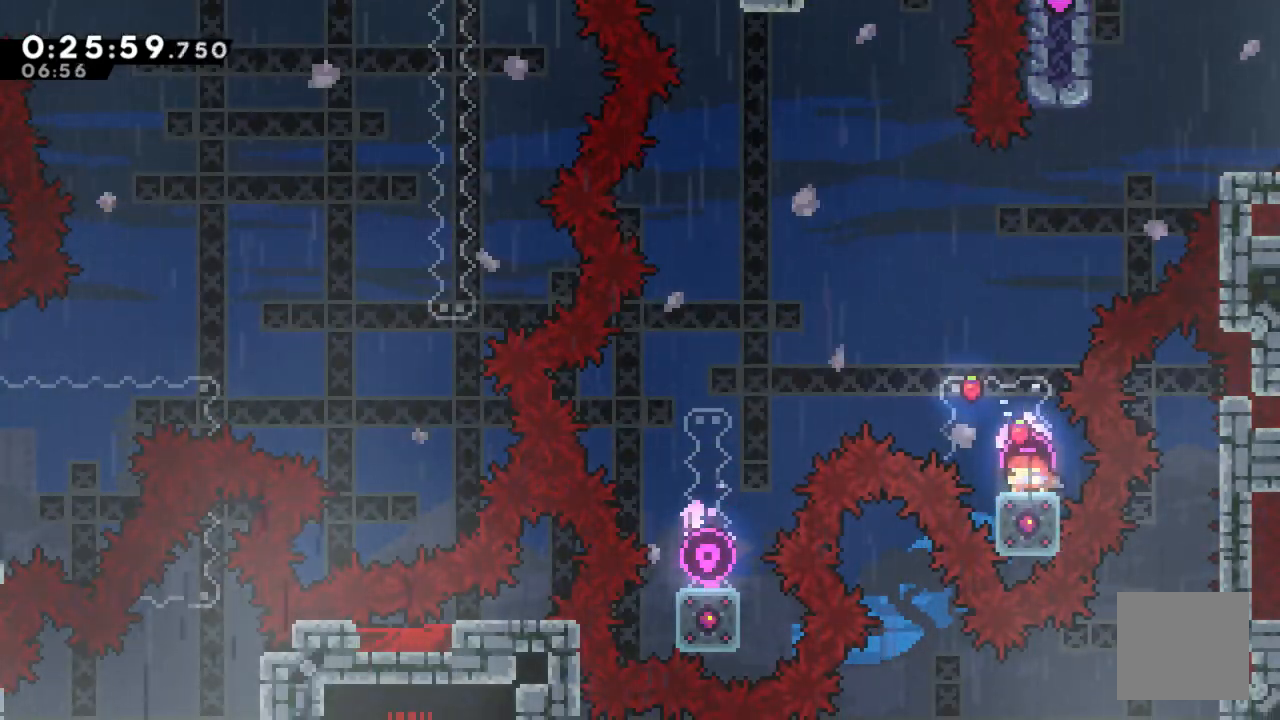
{"buttons": ["DPAD_DOWN"], "left_stick": "center", "right_stick": "center", "events": [[300, "X", "down"], [367, "X", "up"]]}
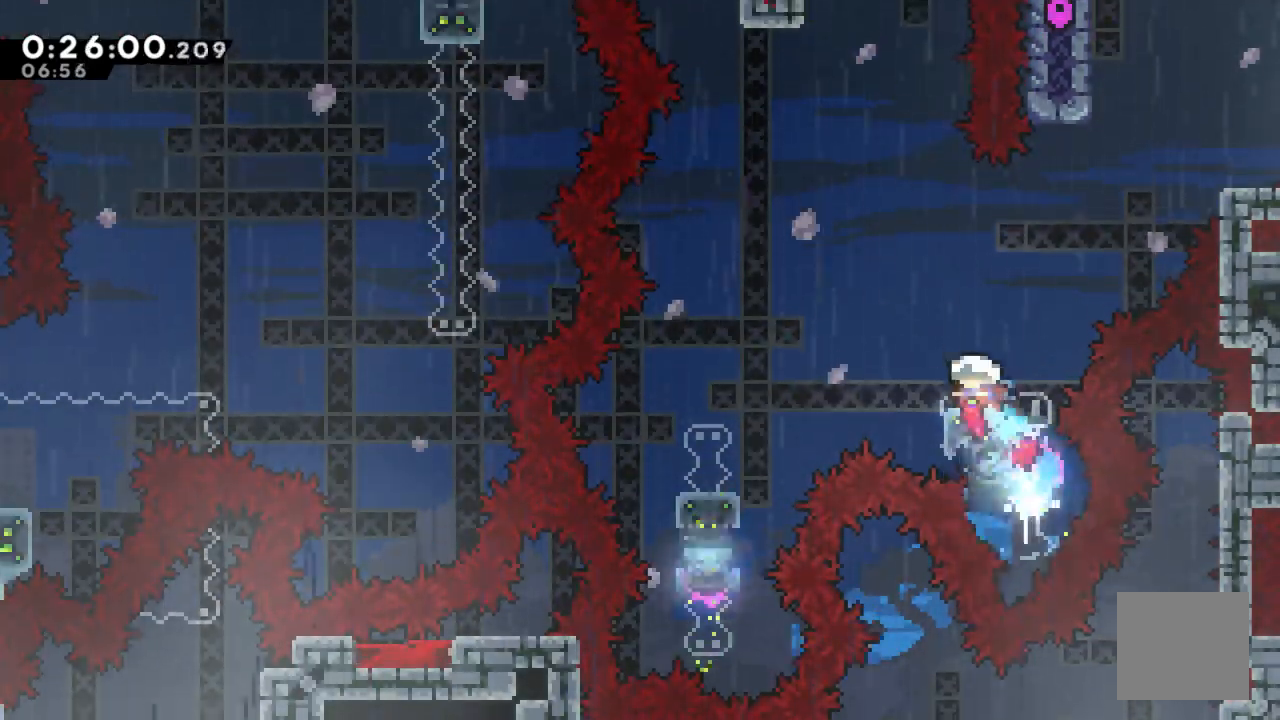
{"buttons": [], "left_stick": "center", "right_stick": "center", "events": [[350, "DPAD_DOWN", "up"]]}
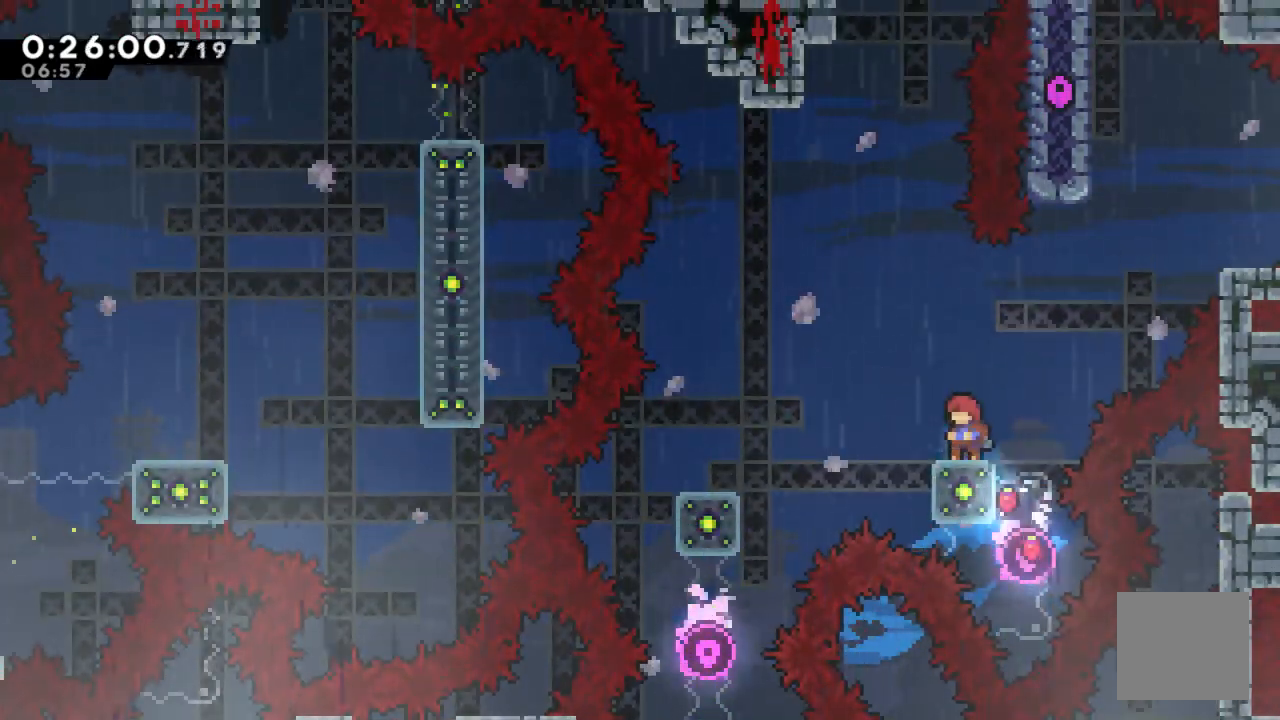
{"buttons": ["X", "DPAD_UP", "DPAD_RIGHT"], "left_stick": "center", "right_stick": "center", "events": [[83, "A", "down"], [100, "DPAD_RIGHT", "down"], [283, "DPAD_UP", "down"], [333, "A", "up"], [467, "X", "down"]]}
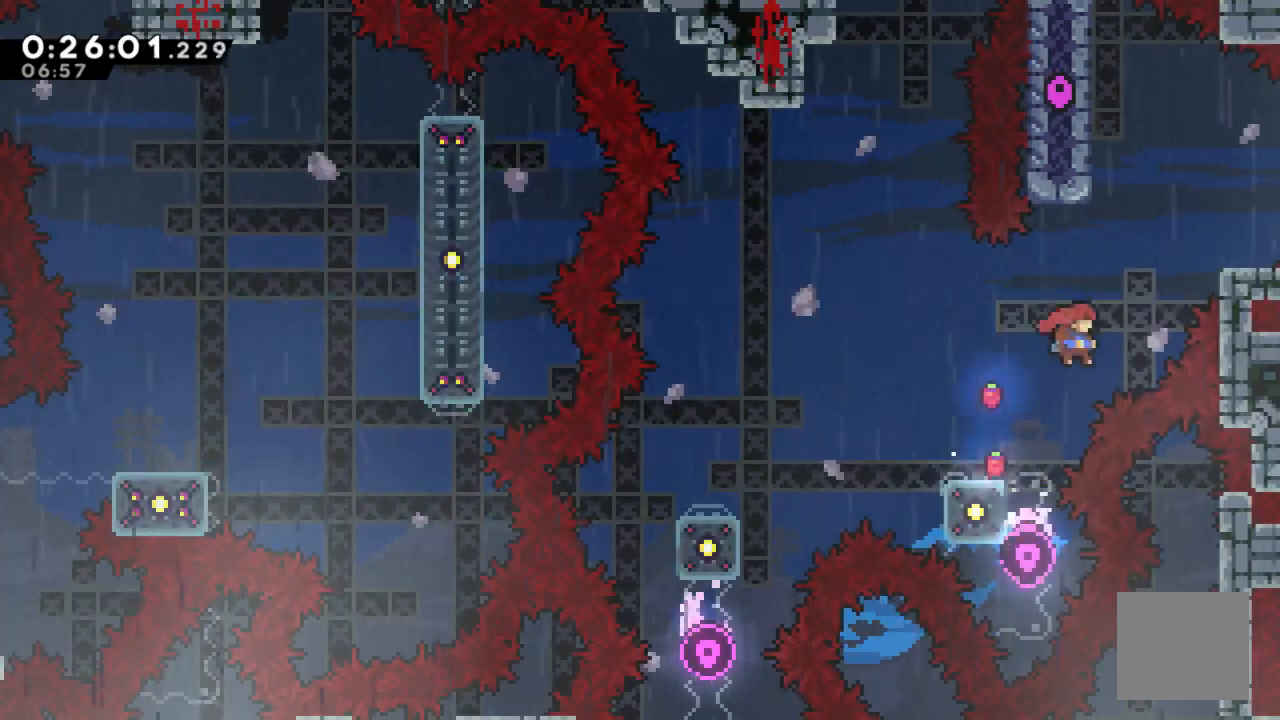
{"buttons": [], "left_stick": "center", "right_stick": "center", "events": [[417, "X", "up"], [433, "DPAD_UP", "up"], [483, "DPAD_RIGHT", "up"]]}
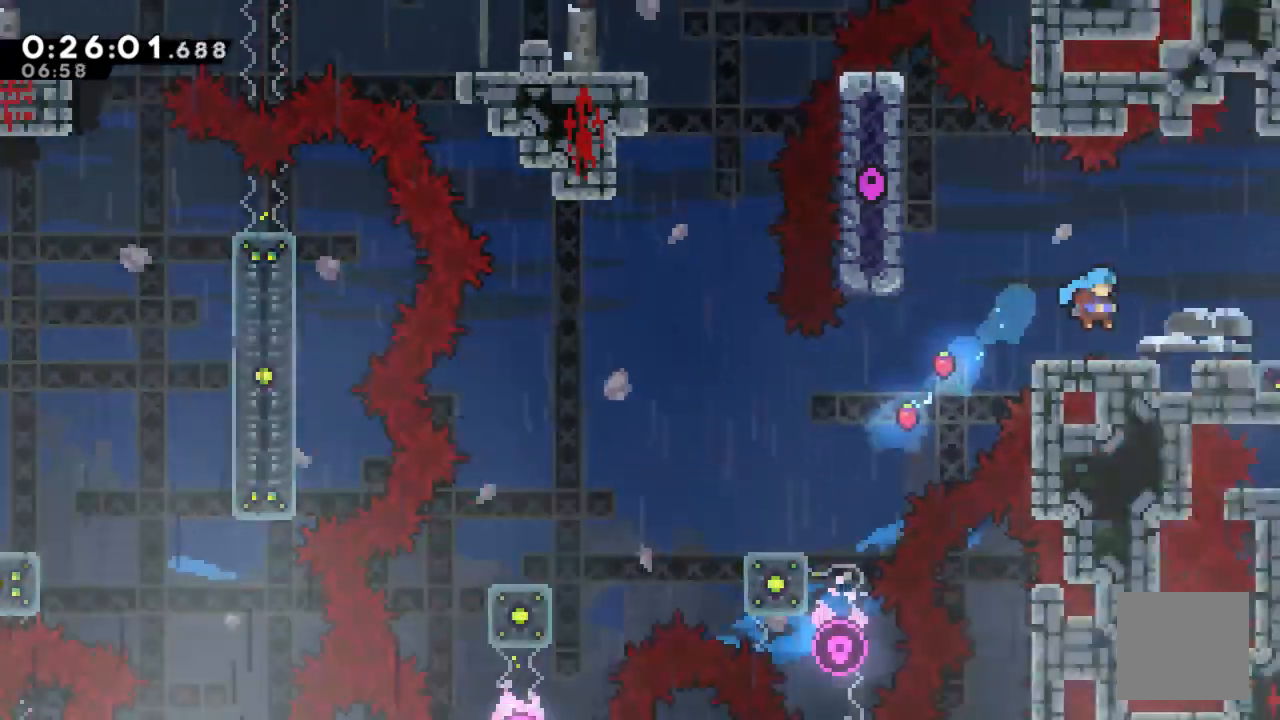
{"buttons": [], "left_stick": "center", "right_stick": "center", "events": []}
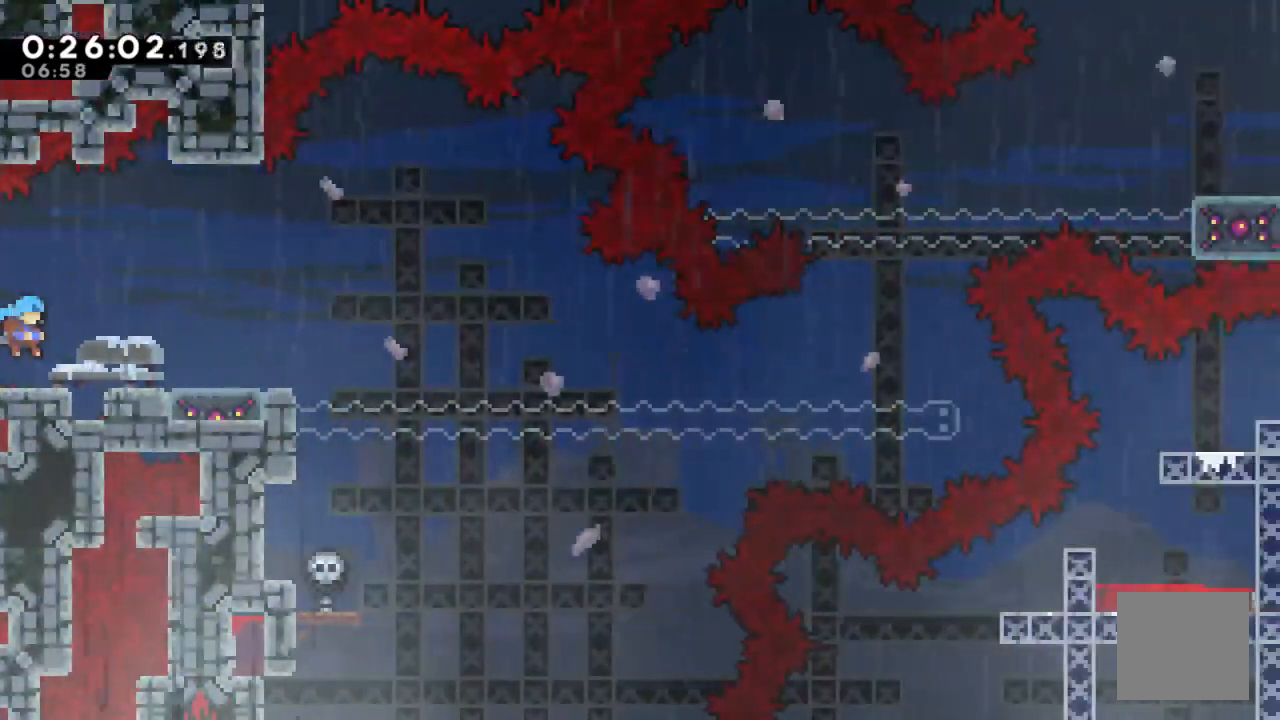
{"buttons": [], "left_stick": "center", "right_stick": "center"}
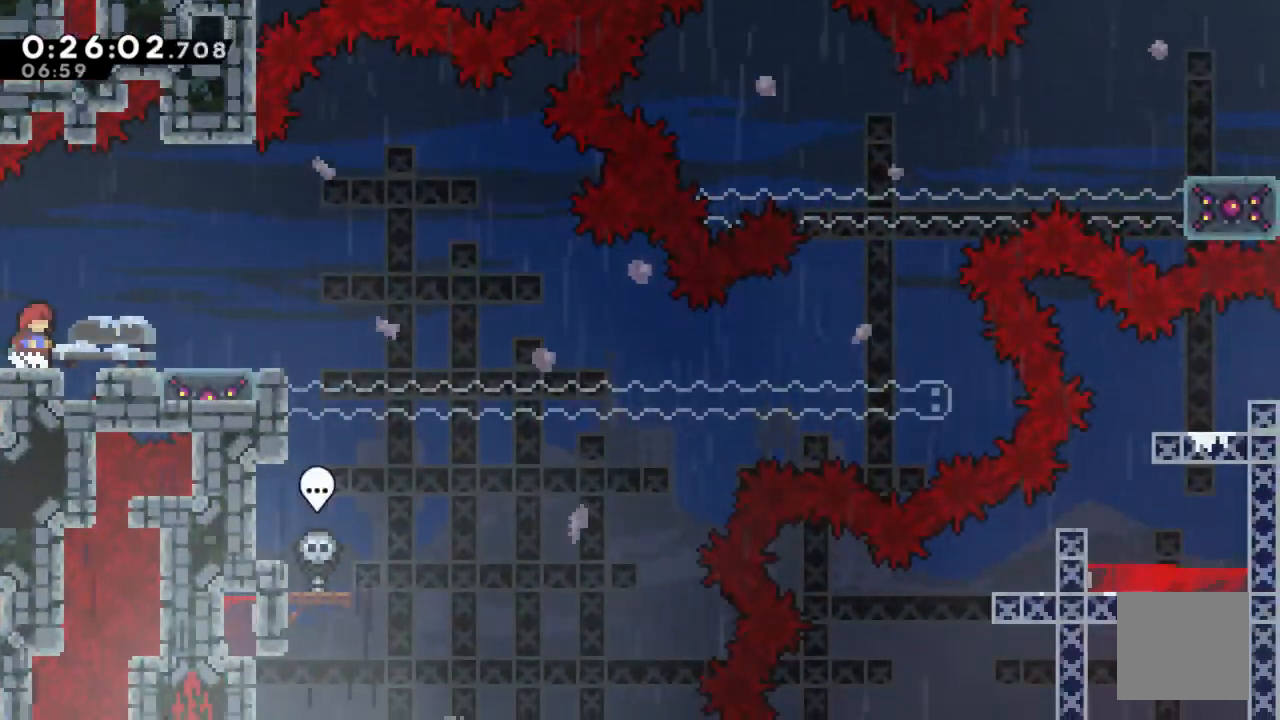
{"buttons": ["A", "DPAD_RIGHT"], "left_stick": "center", "right_stick": "center", "events": [[233, "DPAD_RIGHT", "down"], [383, "A", "down"]]}
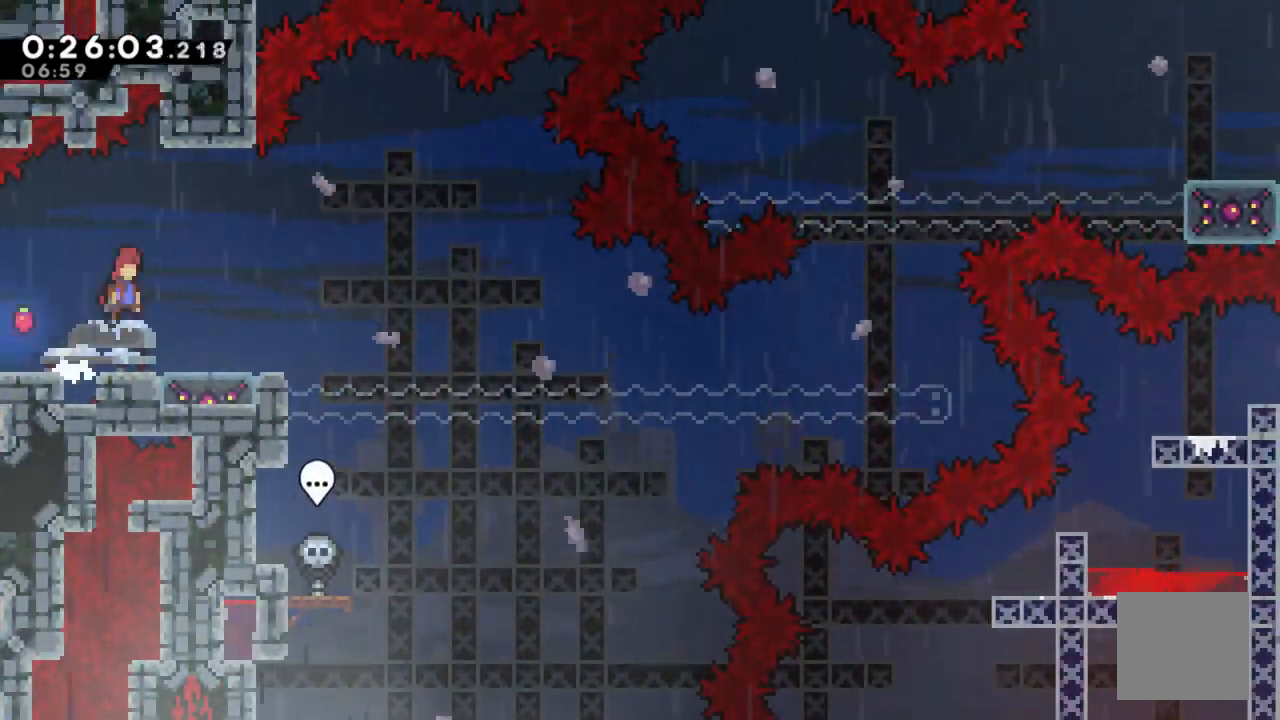
{"buttons": [], "left_stick": "center", "right_stick": "center", "events": [[217, "DPAD_RIGHT", "up"], [250, "A", "up"]]}